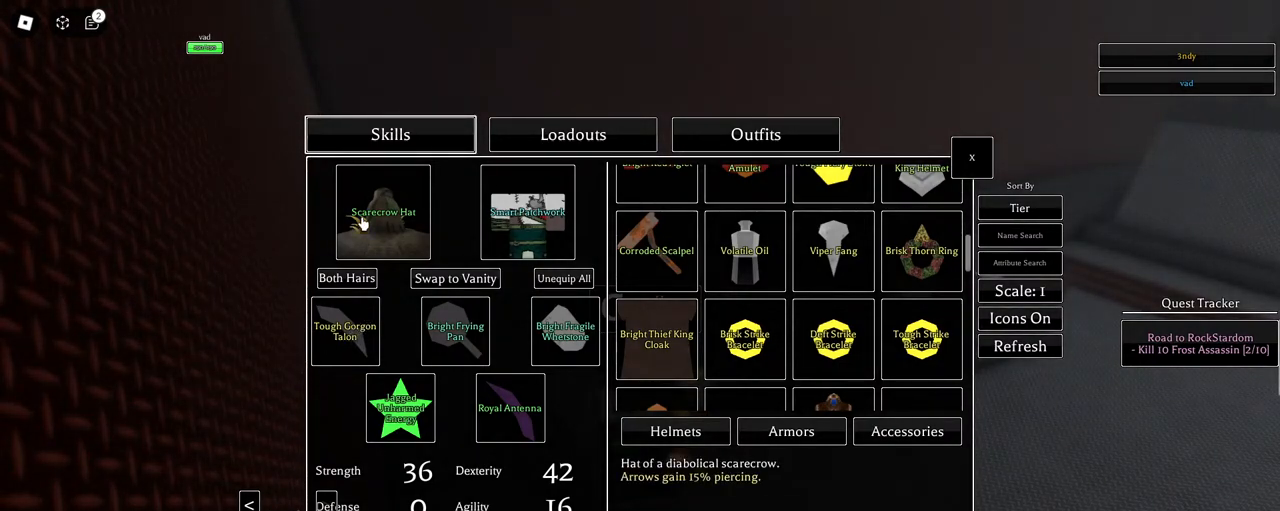
Gameplay with keyboard and mouse; each line is a JSON object with the keys and mouse buttons held at the frame after it. "events" lists presses ("down") and releases ("up") of "1", "2", "3", "4", "5", "a", "alt", "c", "caps_lock", "ctrl", "d", "e", "f", "g", "q", "r", "s", "shift", "space", "t", "tab", "v", "w", "x", "z", "mouse_left", "mouse_wheel" and "mouse_right" between this image and that frame as [ms after this image, input, new state], when the widget could be followed in between. "mouse_left", "mouse_wheel", "mouse_right" = the "left", "wheel", "right" buttons of the "mouse" list. No other keys are recorded. "wheel" means that the mouse wheel is clicked or scrolled. Not read: mouse_move.
{"keys": [], "mouse": [], "events": [[267, "mouse_left", "down"], [367, "mouse_left", "up"]]}
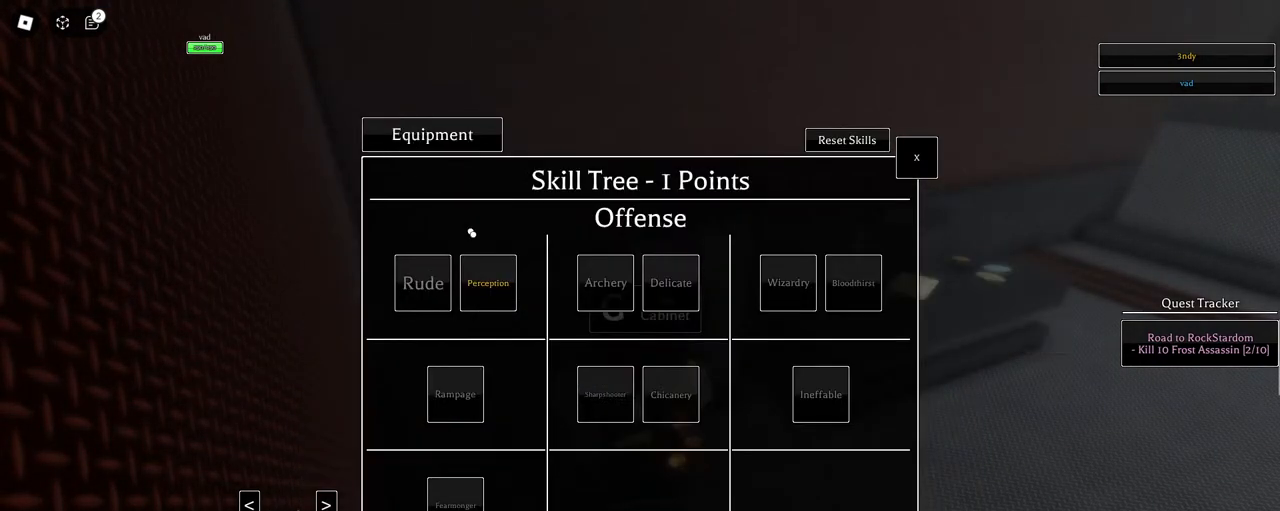
{"keys": [], "mouse": [], "events": []}
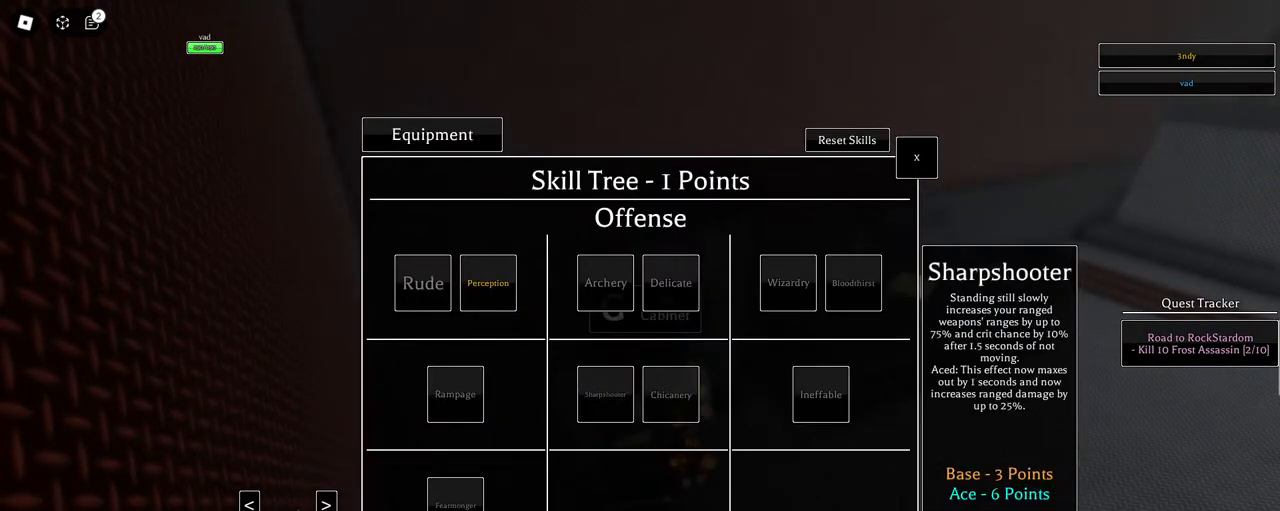
{"keys": [], "mouse": [], "events": [[300, "mouse_left", "down"], [400, "mouse_left", "up"]]}
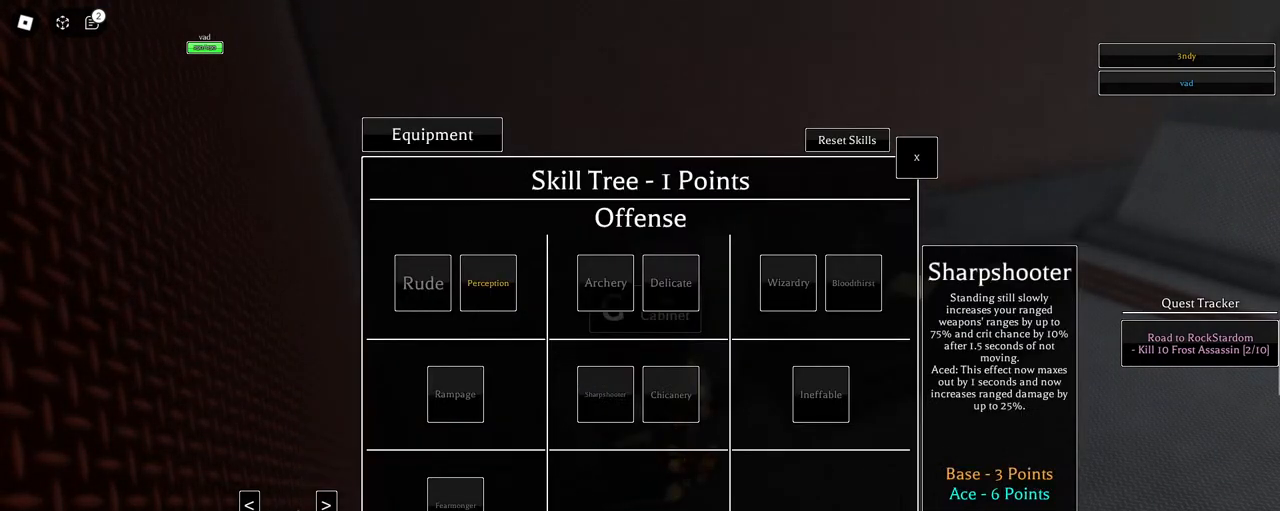
{"keys": [], "mouse": [], "events": []}
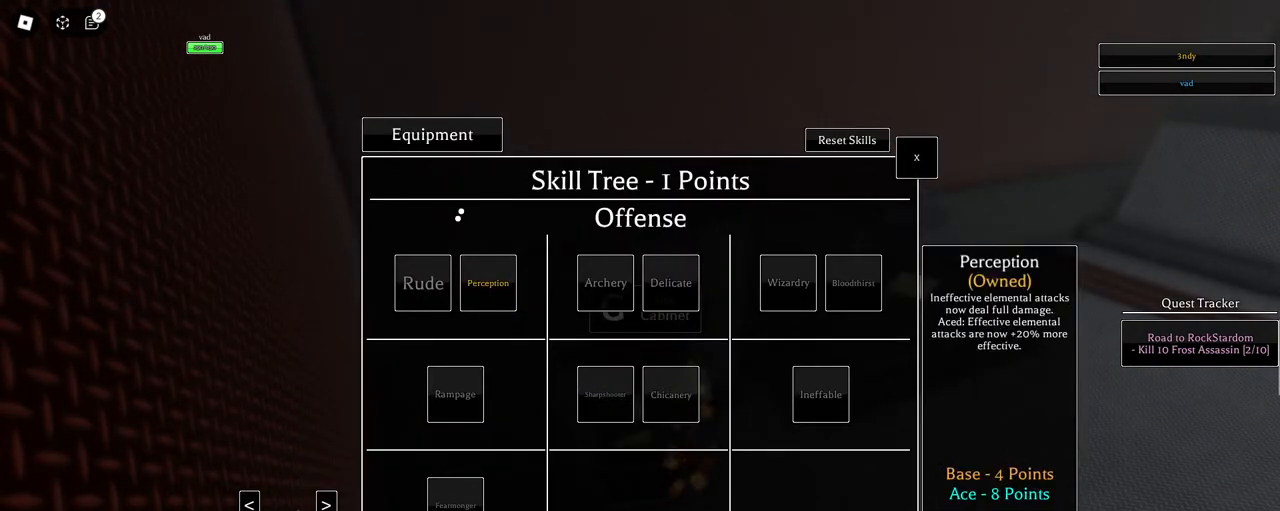
{"keys": [], "mouse": [], "events": [[150, "mouse_left", "down"], [200, "mouse_left", "up"], [333, "mouse_left", "down"], [433, "mouse_left", "up"]]}
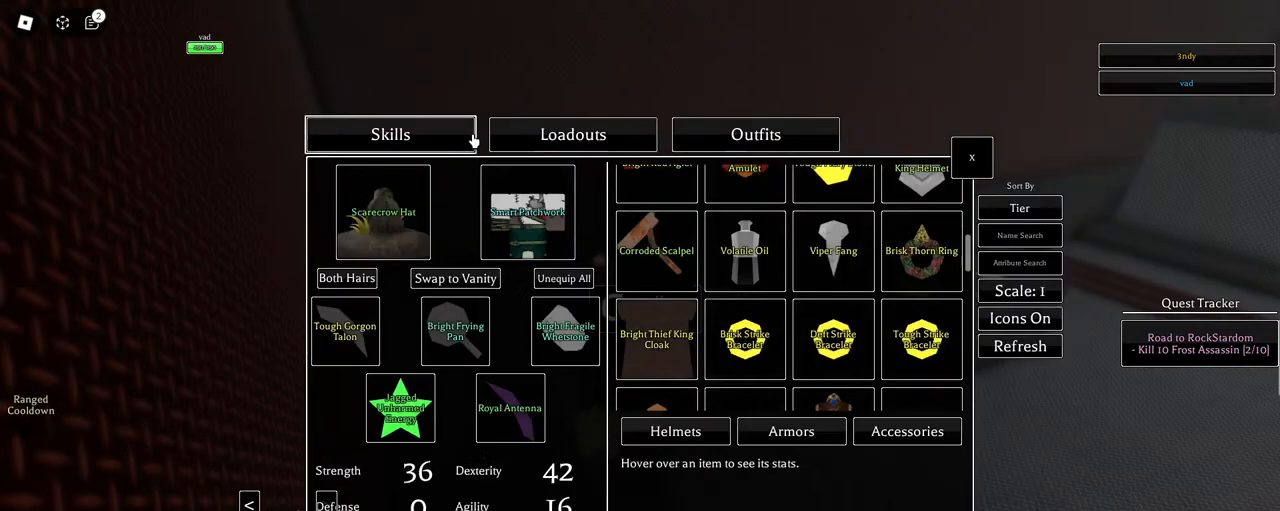
{"keys": [], "mouse": [], "events": []}
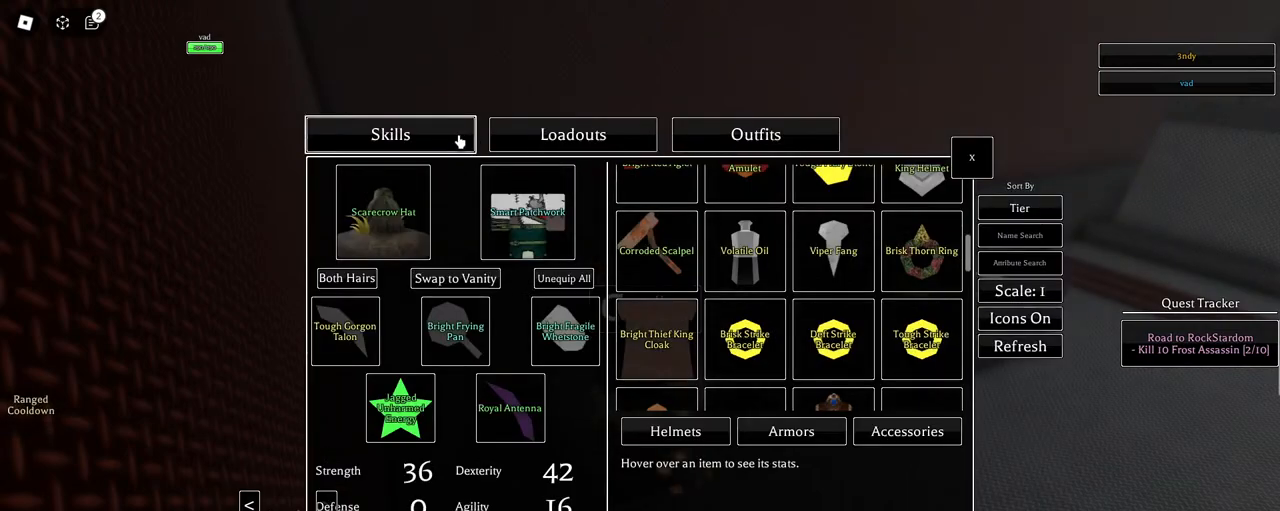
{"keys": [], "mouse": [], "events": []}
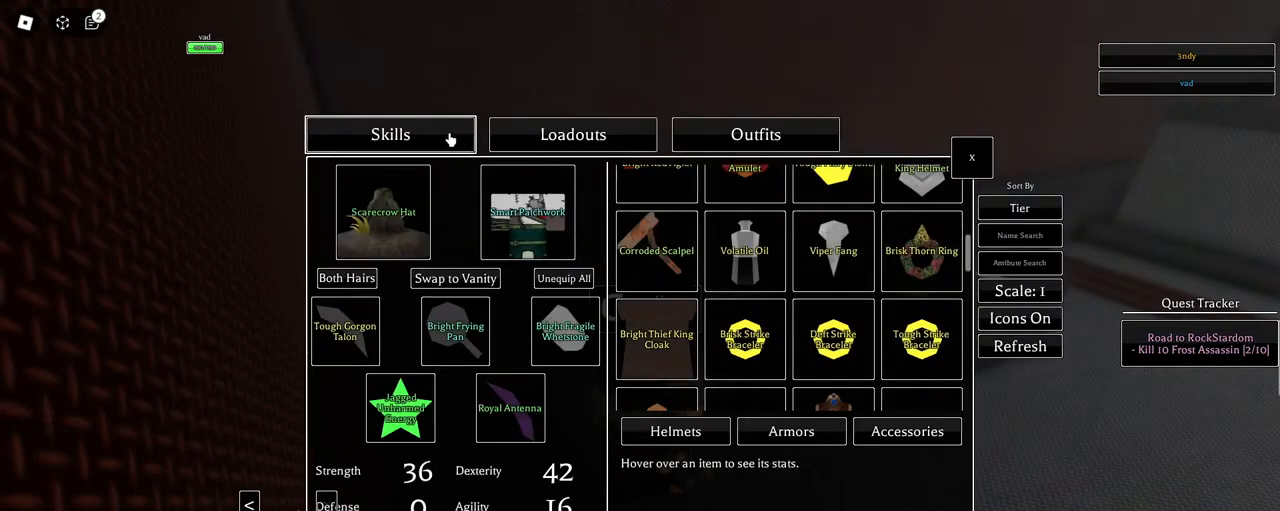
{"keys": [], "mouse": [], "events": [[50, "mouse_left", "down"], [100, "mouse_left", "up"]]}
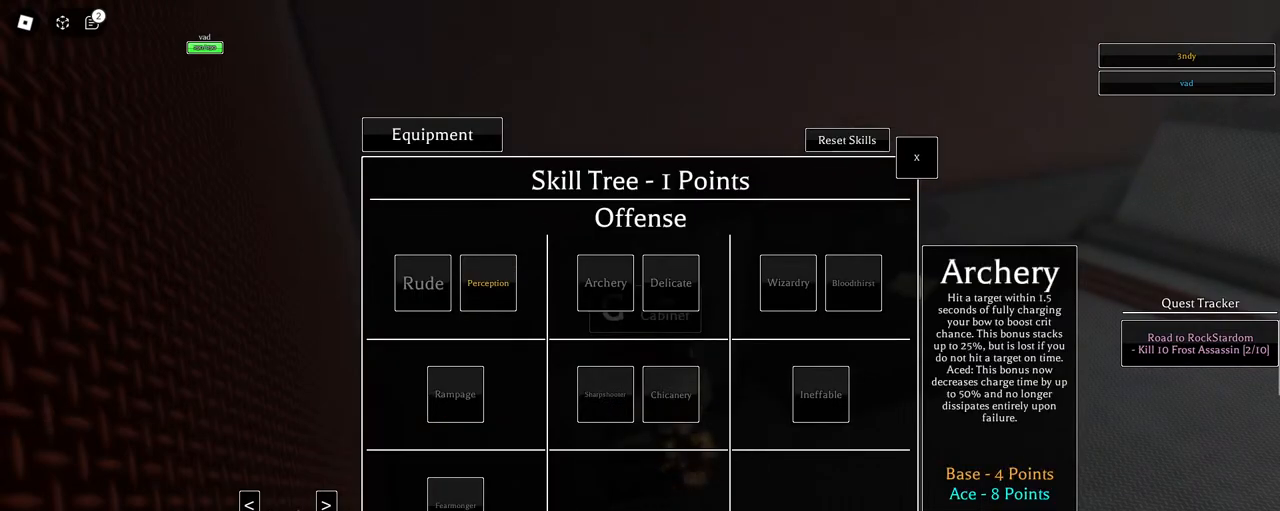
{"keys": [], "mouse": [], "events": [[67, "mouse_left", "down"], [167, "mouse_left", "up"]]}
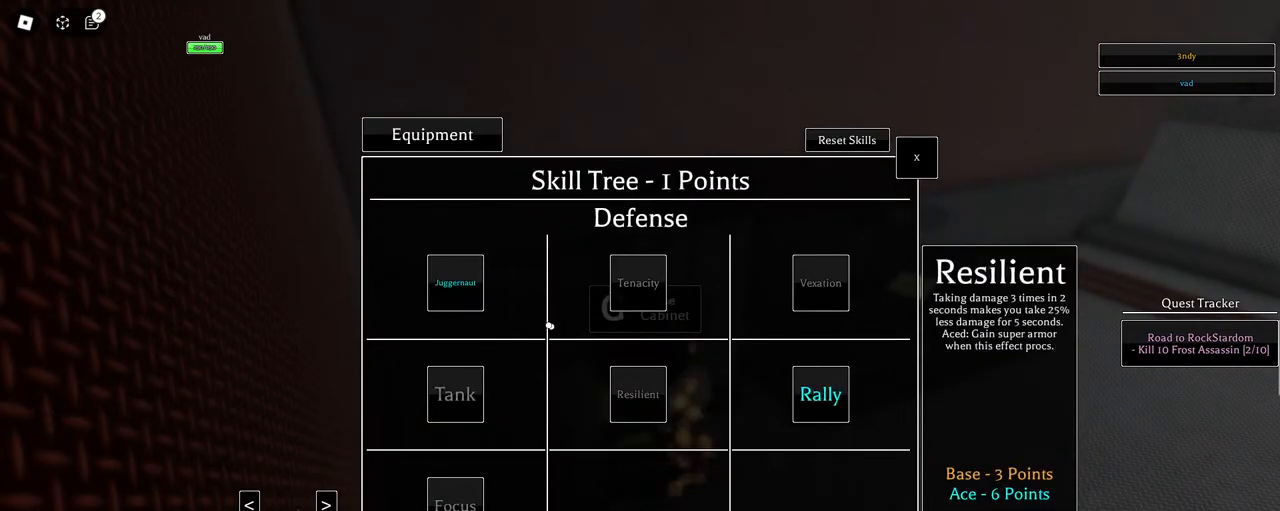
{"keys": [], "mouse": [], "events": [[267, "mouse_left", "down"], [317, "mouse_left", "up"]]}
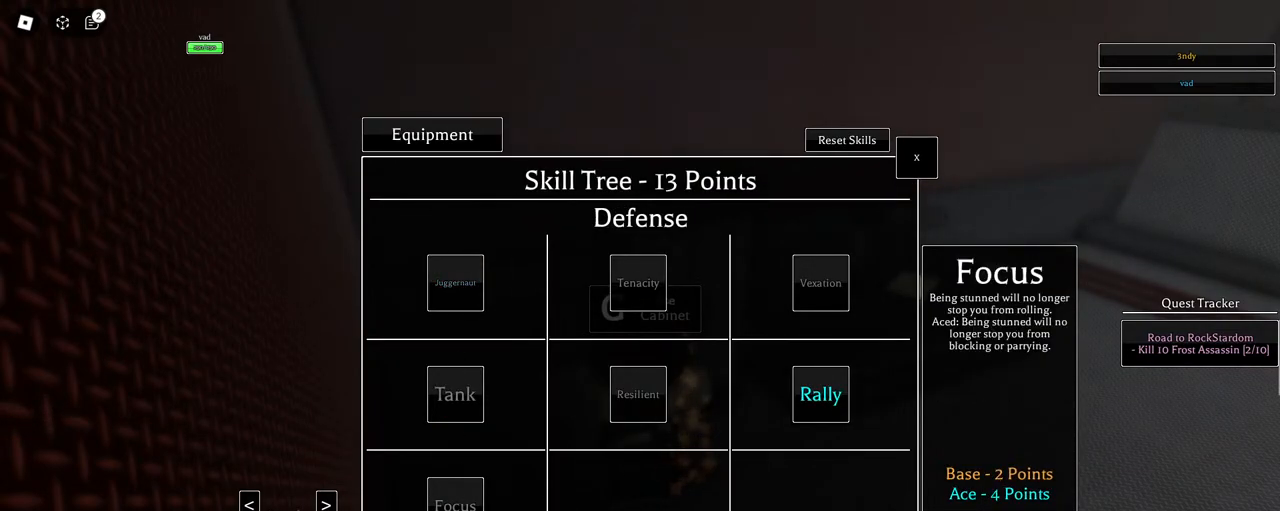
{"keys": [], "mouse": ["left"], "events": [[100, "mouse_left", "down"], [133, "mouse_left", "up"], [417, "mouse_left", "down"]]}
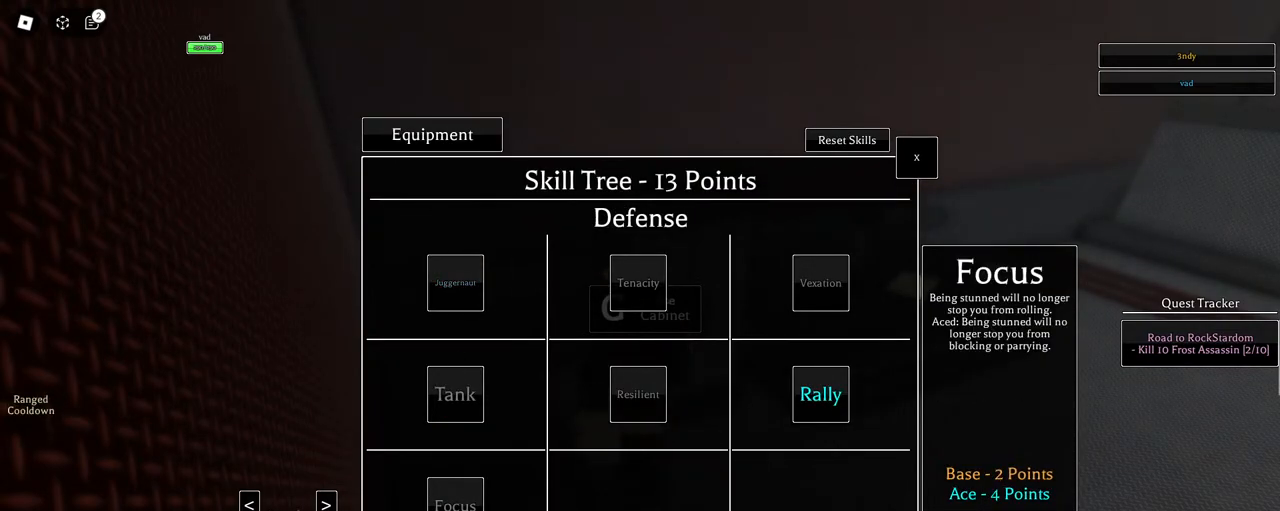
{"keys": [], "mouse": [], "events": [[17, "mouse_left", "up"], [383, "mouse_left", "down"], [433, "mouse_left", "up"]]}
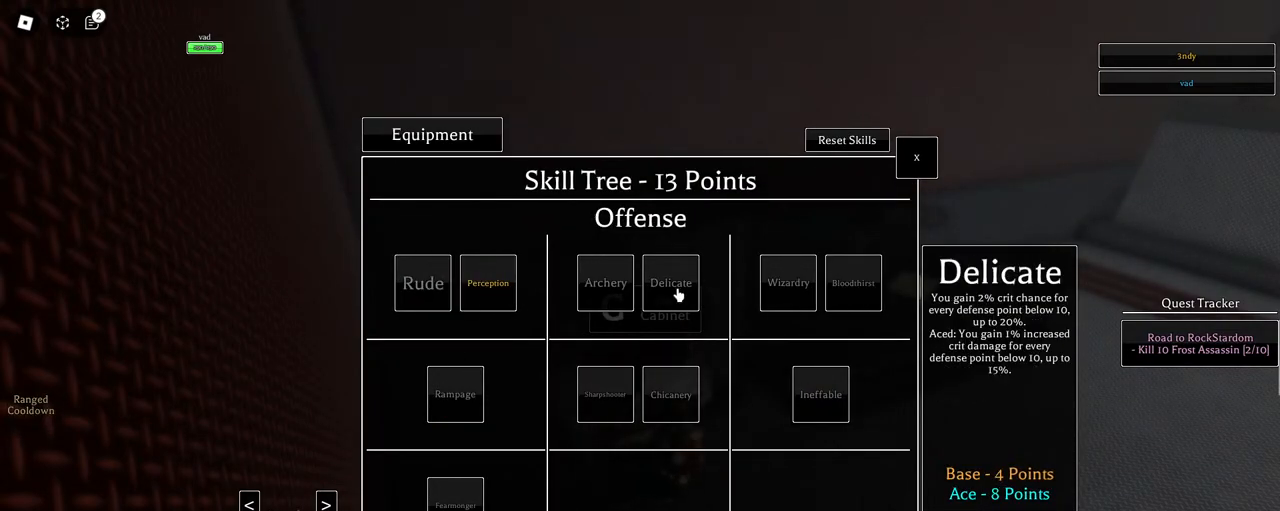
{"keys": [], "mouse": [], "events": [[33, "mouse_left", "down"], [133, "mouse_left", "up"], [217, "mouse_left", "down"], [267, "mouse_left", "up"]]}
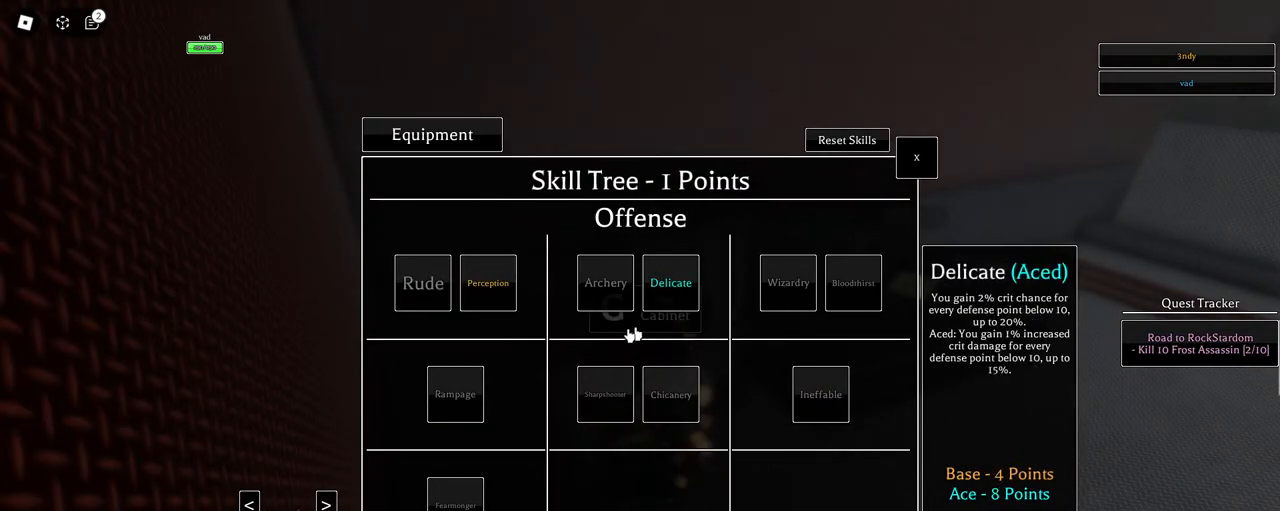
{"keys": [], "mouse": [], "events": []}
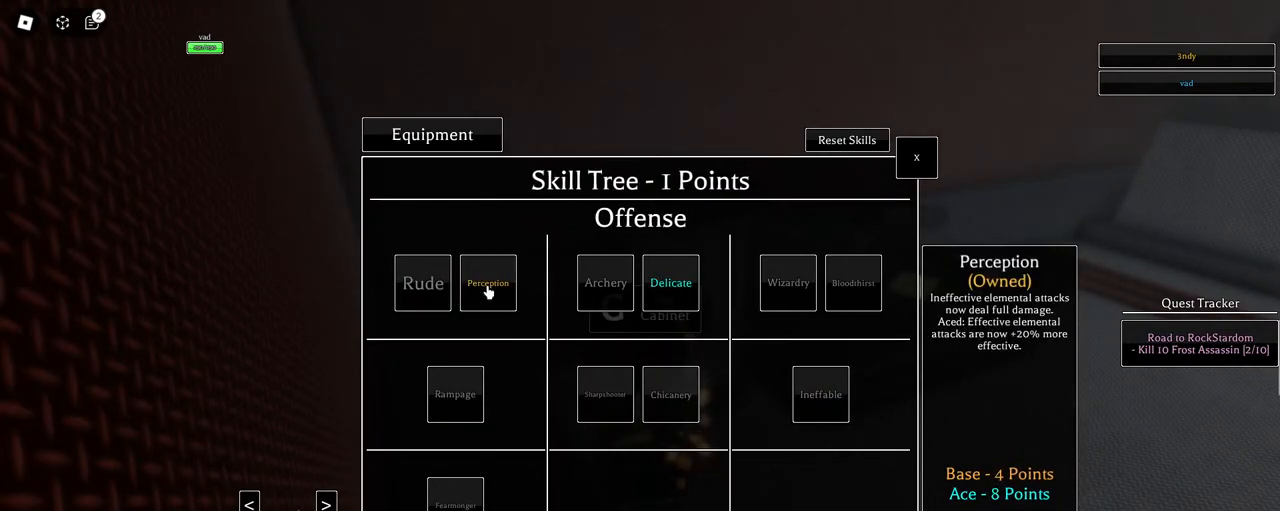
{"keys": [], "mouse": [], "events": [[117, "mouse_left", "down"], [150, "mouse_left", "up"], [400, "mouse_left", "down"], [433, "mouse_left", "up"]]}
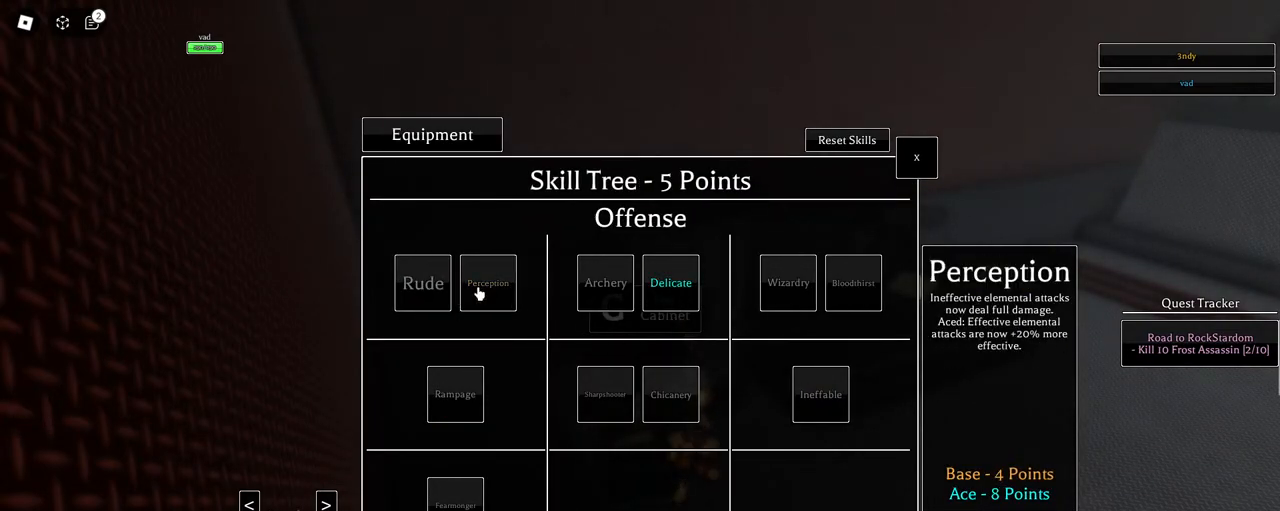
{"keys": [], "mouse": [], "events": [[217, "mouse_left", "down"], [267, "mouse_left", "up"]]}
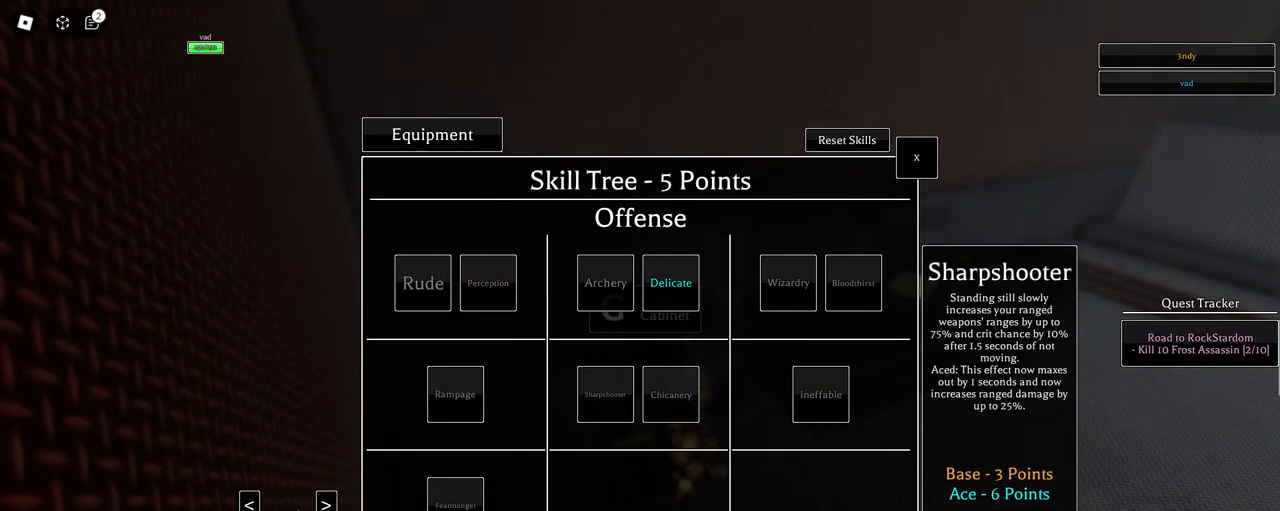
{"keys": [], "mouse": [], "events": []}
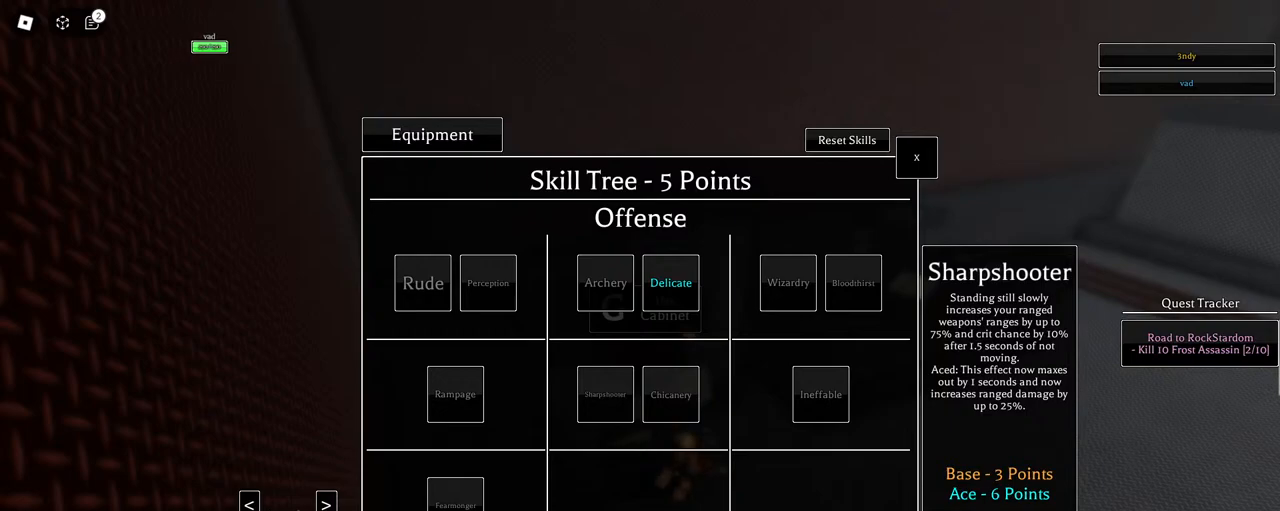
{"keys": [], "mouse": [], "events": [[100, "mouse_left", "down"], [150, "mouse_left", "up"], [433, "mouse_left", "down"], [483, "mouse_left", "up"]]}
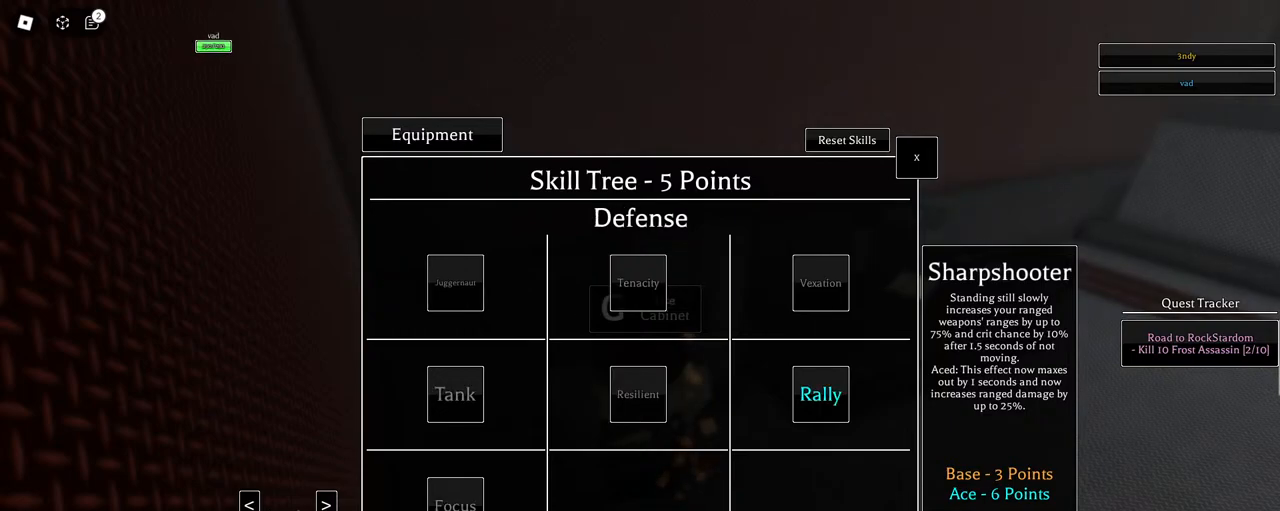
{"keys": [], "mouse": [], "events": []}
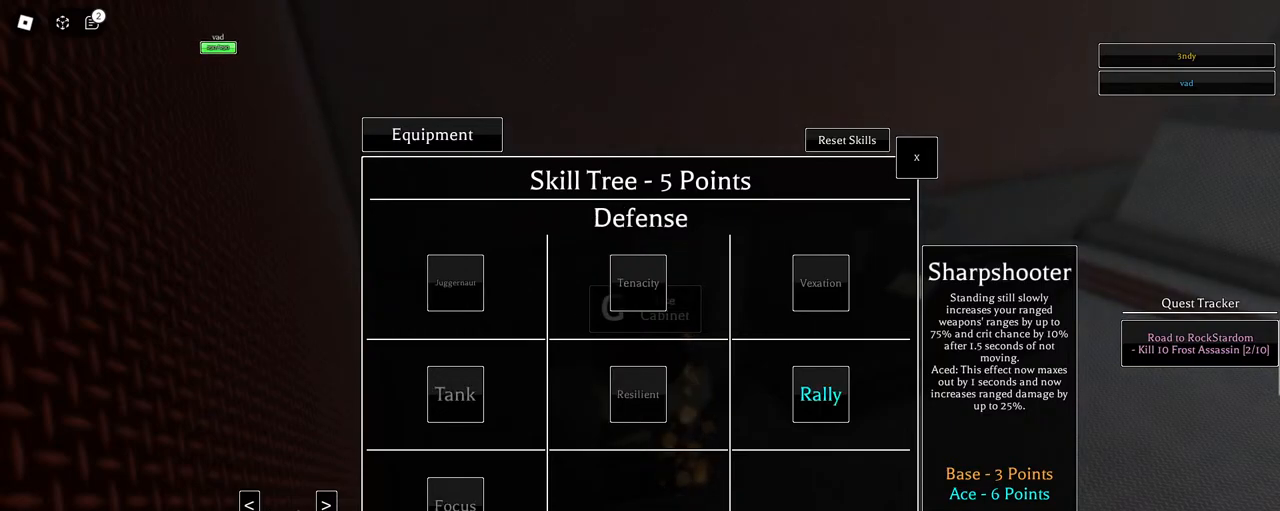
{"keys": [], "mouse": [], "events": [[50, "mouse_left", "down"], [133, "mouse_left", "up"]]}
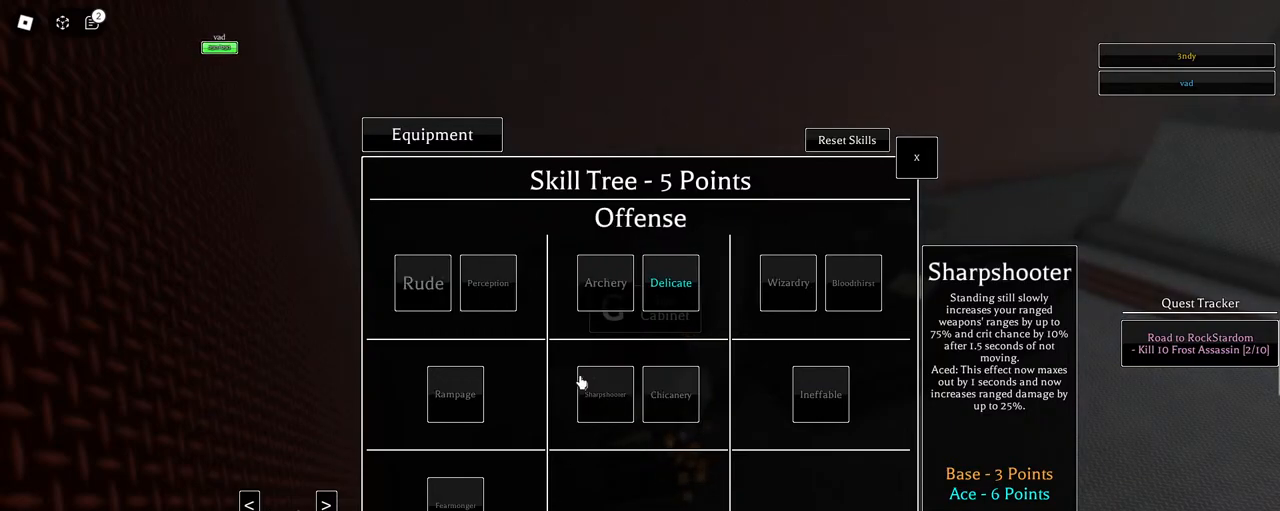
{"keys": [], "mouse": [], "events": []}
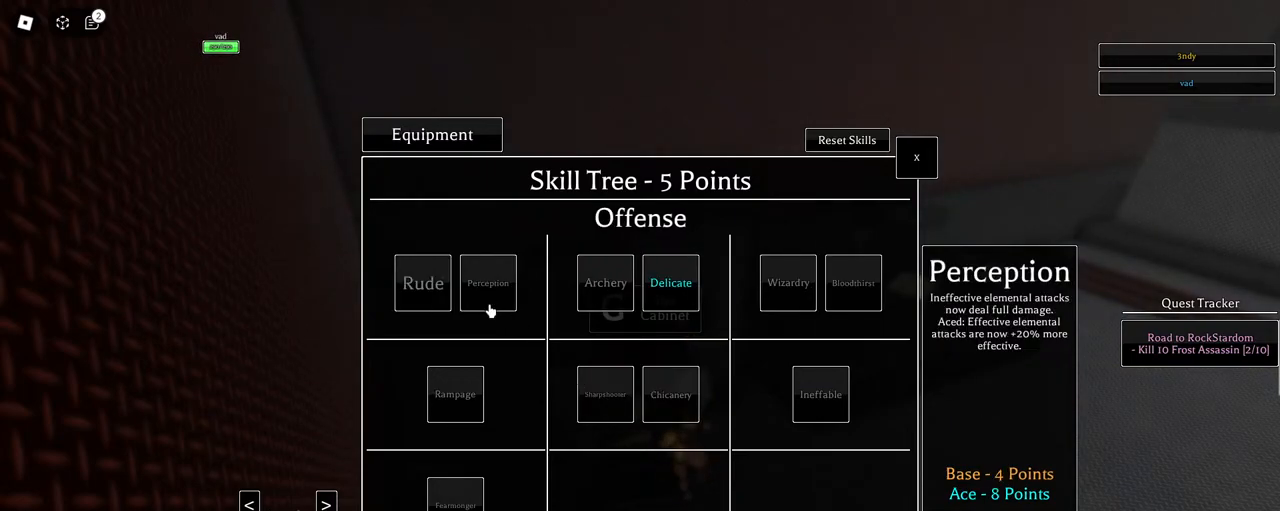
{"keys": [], "mouse": [], "events": [[83, "mouse_left", "down"], [167, "mouse_left", "up"]]}
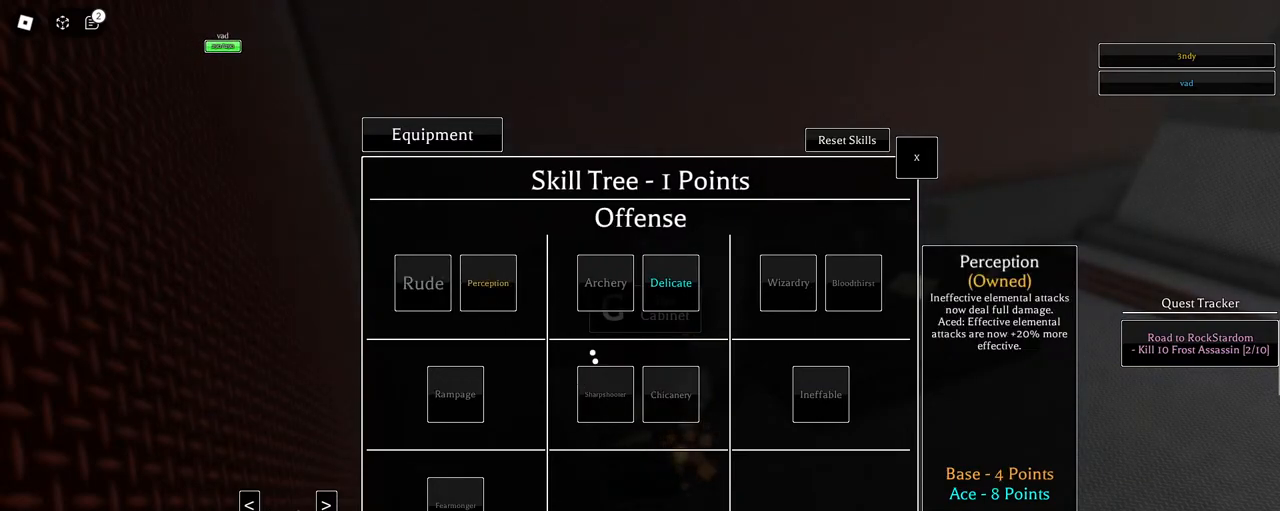
{"keys": [], "mouse": [], "events": []}
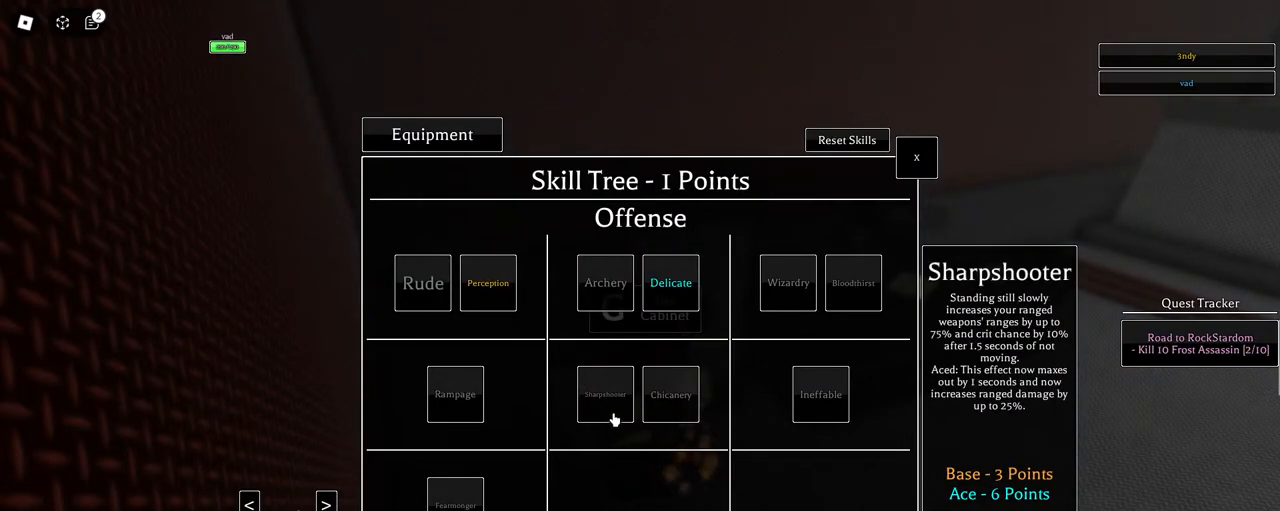
{"keys": [], "mouse": [], "events": []}
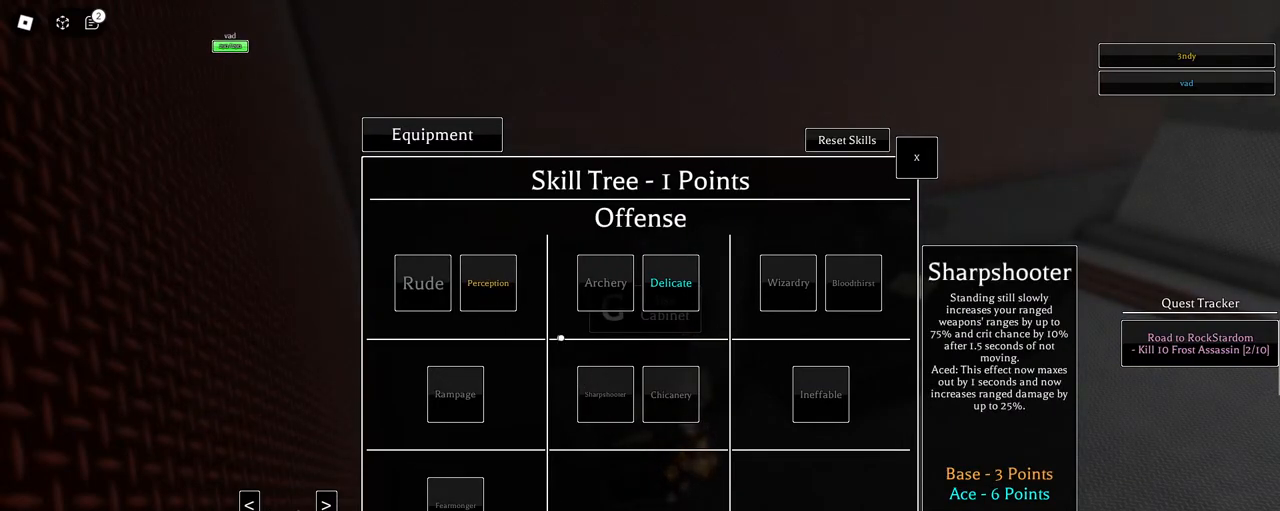
{"keys": [], "mouse": [], "events": []}
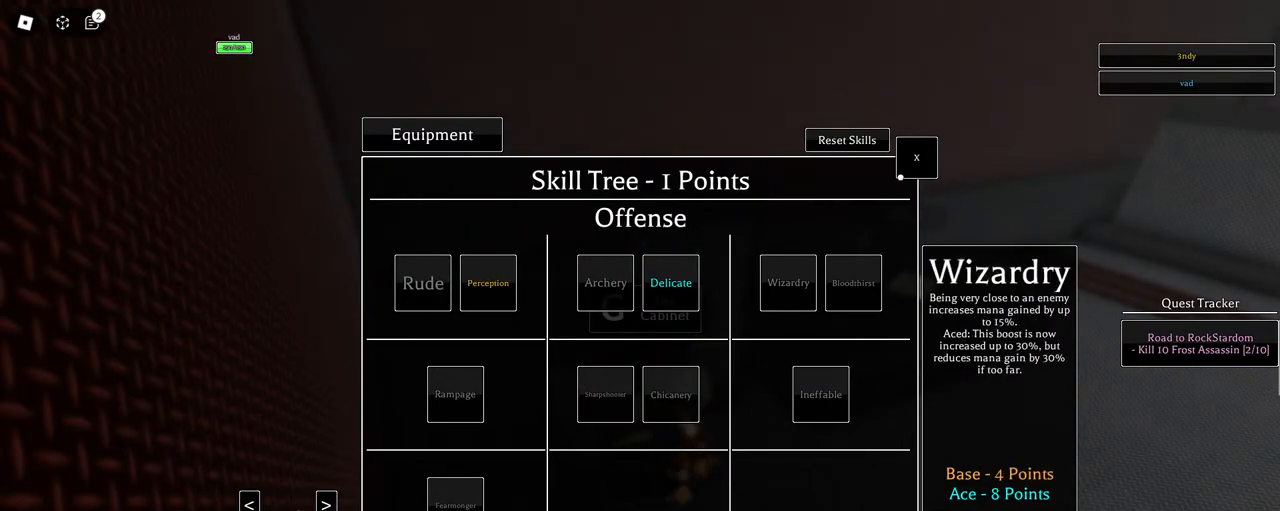
{"keys": ["d", "shift", "w"], "mouse": ["right"], "events": [[233, "mouse_left", "down"], [283, "mouse_left", "up"], [333, "d", "down"], [333, "mouse_right", "down"], [383, "shift", "down"], [383, "w", "down"]]}
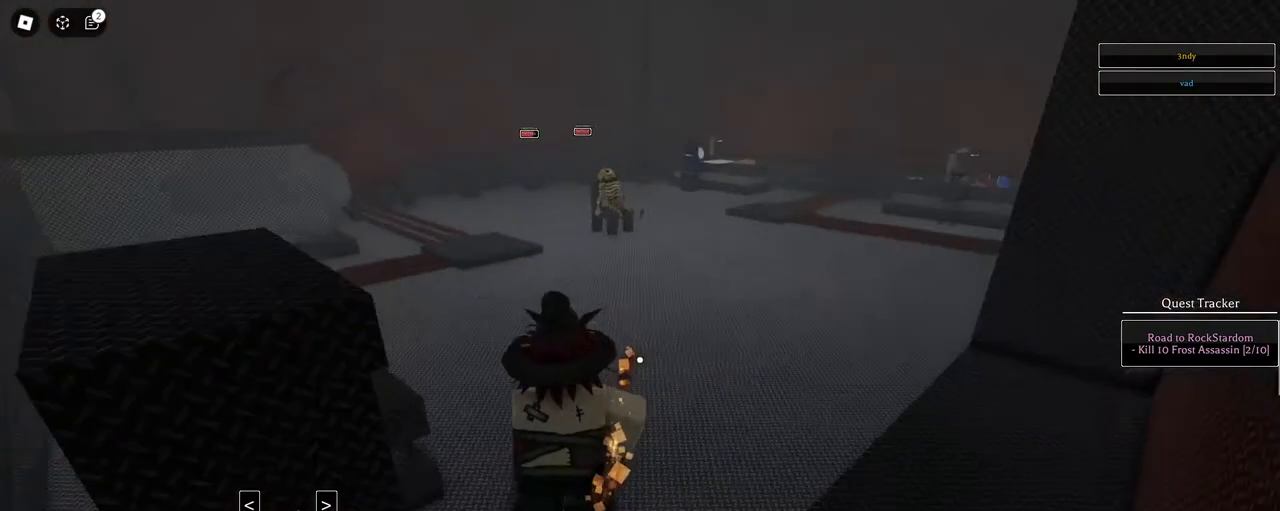
{"keys": ["space", "w"], "mouse": ["right"], "events": [[17, "d", "up"], [117, "shift", "up"], [200, "space", "down"], [450, "q", "down"], [483, "q", "up"]]}
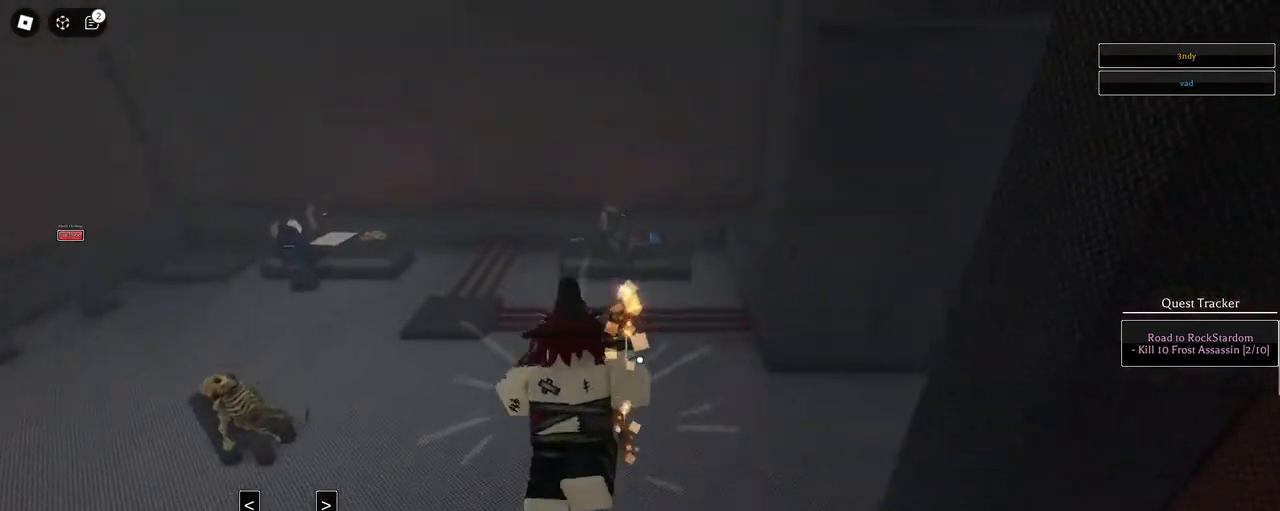
{"keys": ["w"], "mouse": [], "events": [[83, "q", "down"], [217, "q", "up"], [317, "mouse_right", "up"], [500, "space", "up"]]}
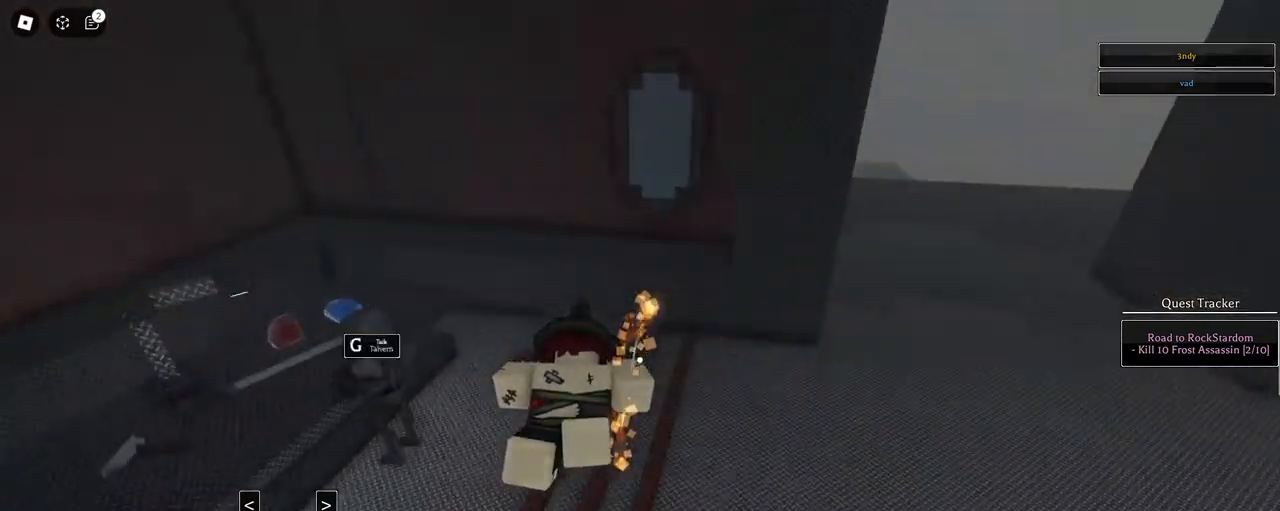
{"keys": ["shift", "space", "w"], "mouse": ["right"], "events": [[233, "mouse_right", "down"], [333, "shift", "down"], [467, "space", "down"]]}
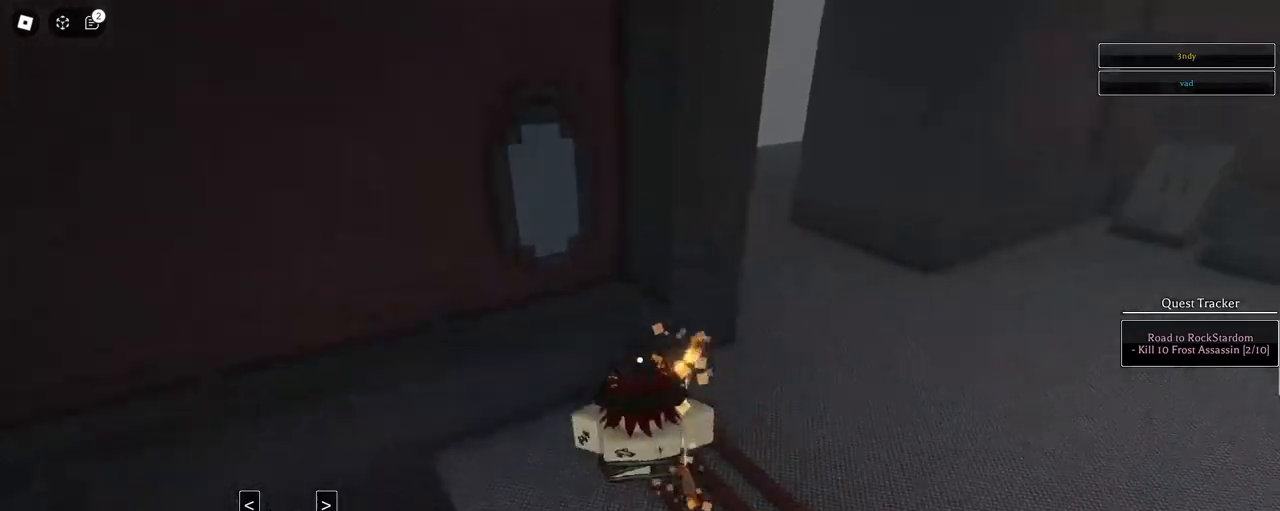
{"keys": [], "mouse": [], "events": [[17, "a", "down"], [17, "shift", "up"], [67, "mouse_right", "up"], [67, "space", "up"], [200, "g", "down"], [300, "g", "up"], [383, "a", "up"], [383, "w", "up"]]}